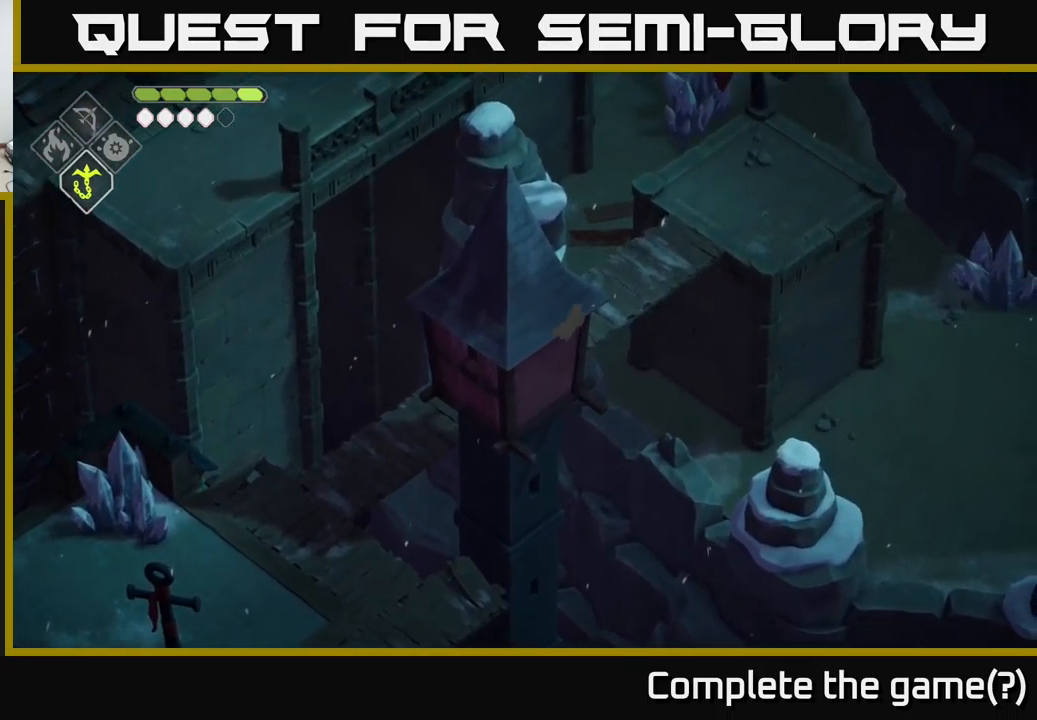
Gameplay with a controller (Xbox layout); each line is a JSON object with the inputs held at the frame after it. "events" lists button and stick changes between this image and that frame as [ms after this image, input, new state], when the widget could be followed in between.
{"buttons": [], "left_stick": "up-right", "right_stick": "center", "events": []}
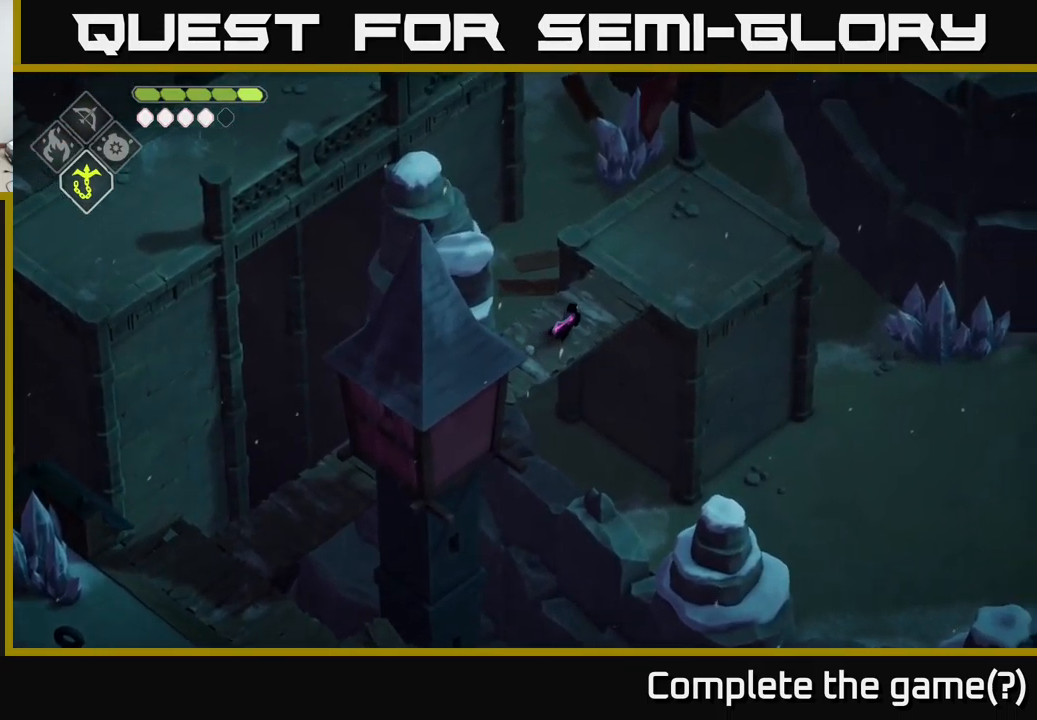
{"buttons": [], "left_stick": "up-right", "right_stick": "right", "events": [[16, "right_stick", "right"]]}
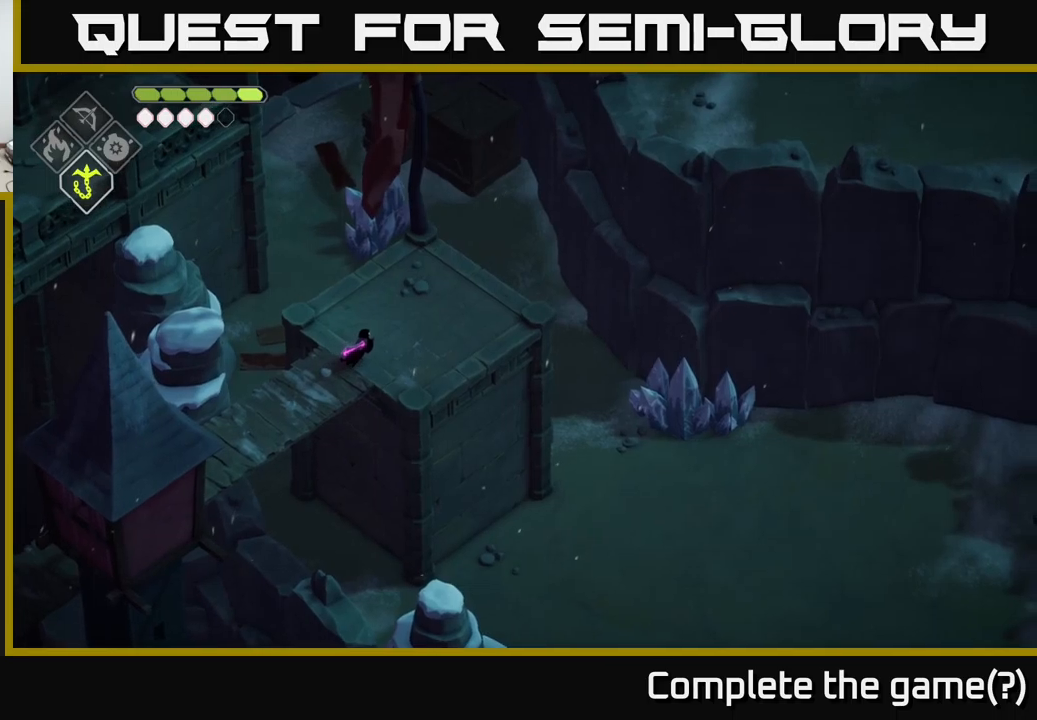
{"buttons": [], "left_stick": "right", "right_stick": "down-right", "events": [[33, "left_stick", "right"], [167, "right_stick", "down-right"]]}
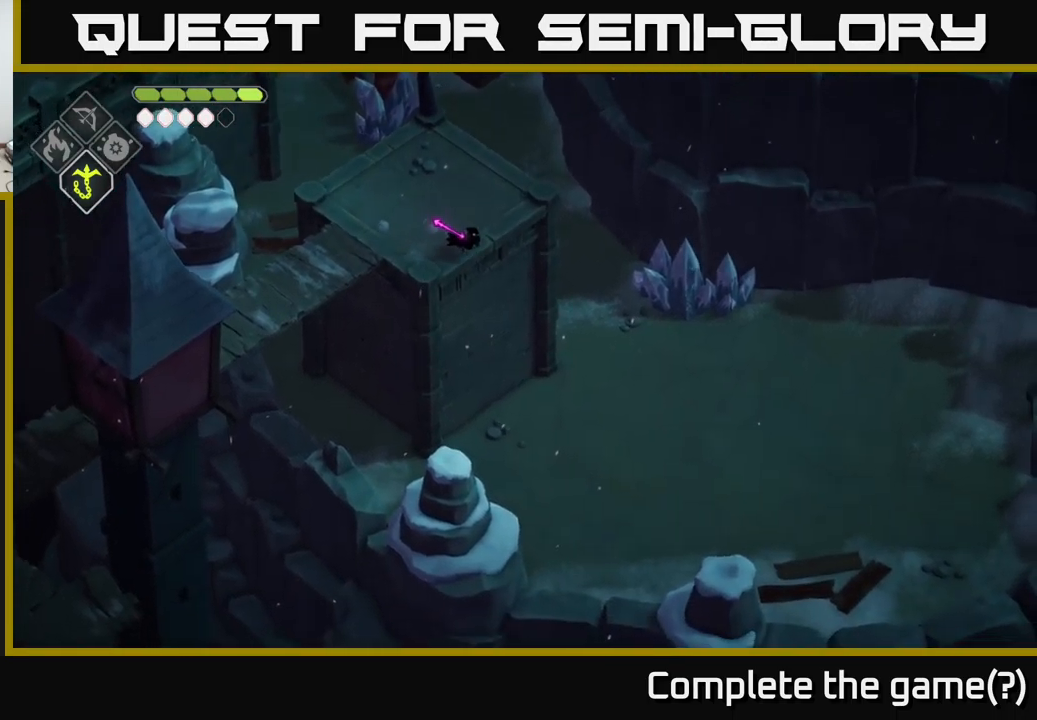
{"buttons": [], "left_stick": "down-right", "right_stick": "down-right", "events": [[417, "left_stick", "down-right"]]}
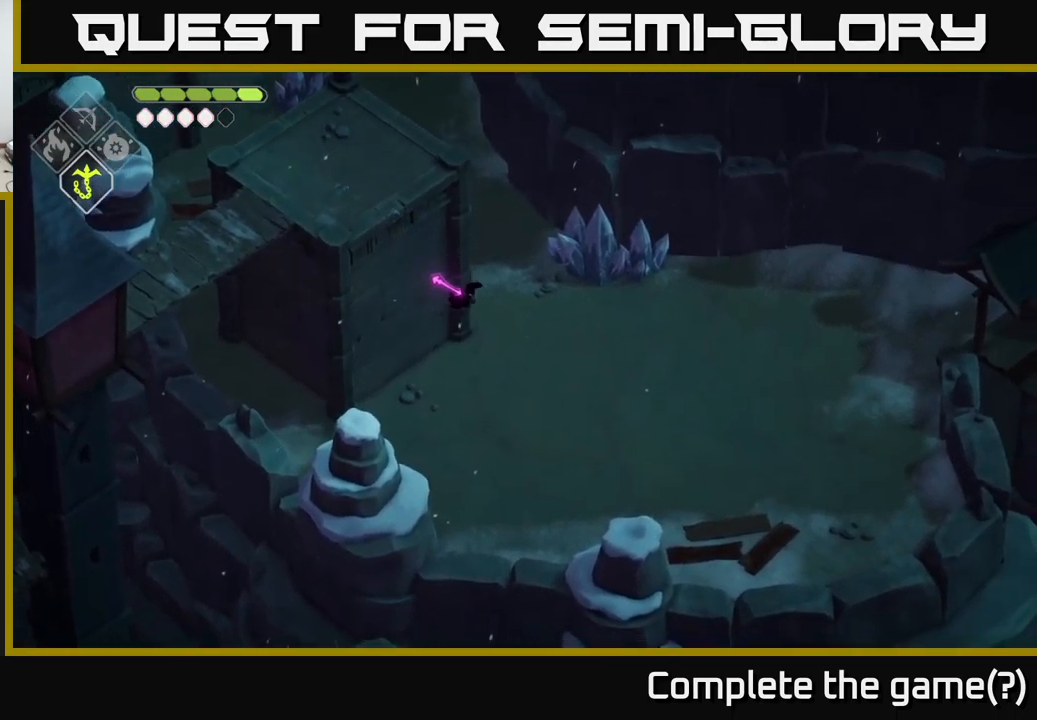
{"buttons": [], "left_stick": "down-right", "right_stick": "down-right", "events": []}
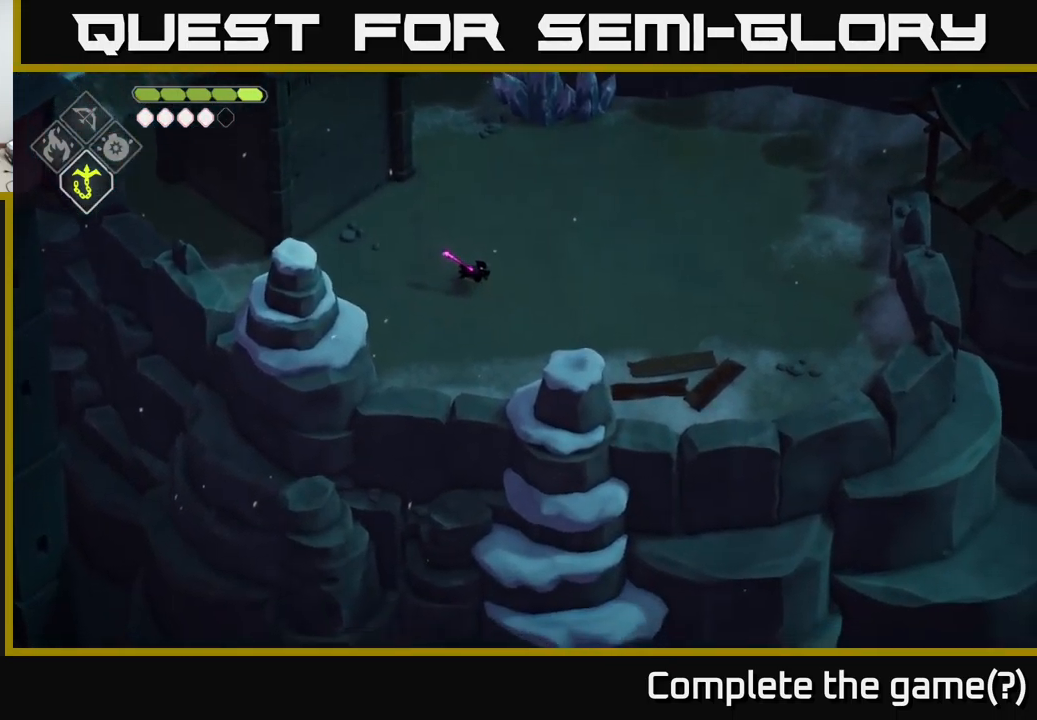
{"buttons": [], "left_stick": "right", "right_stick": "right", "events": [[350, "left_stick", "right"], [450, "right_stick", "right"]]}
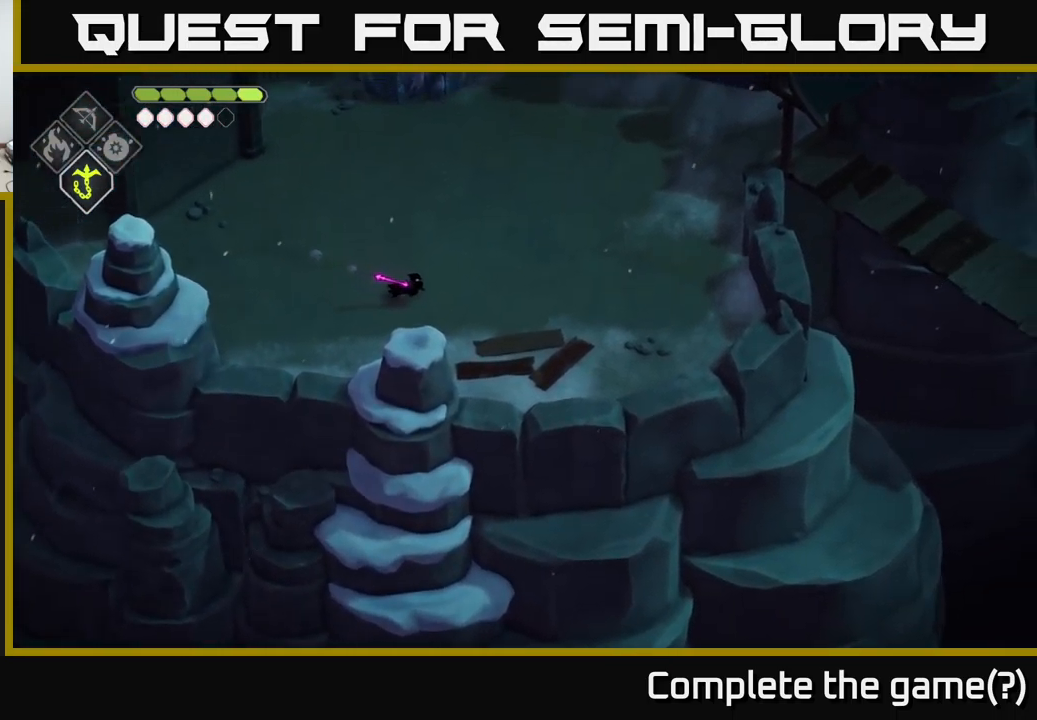
{"buttons": [], "left_stick": "up-right", "right_stick": "up-right", "events": [[433, "left_stick", "up-right"], [467, "right_stick", "up-right"]]}
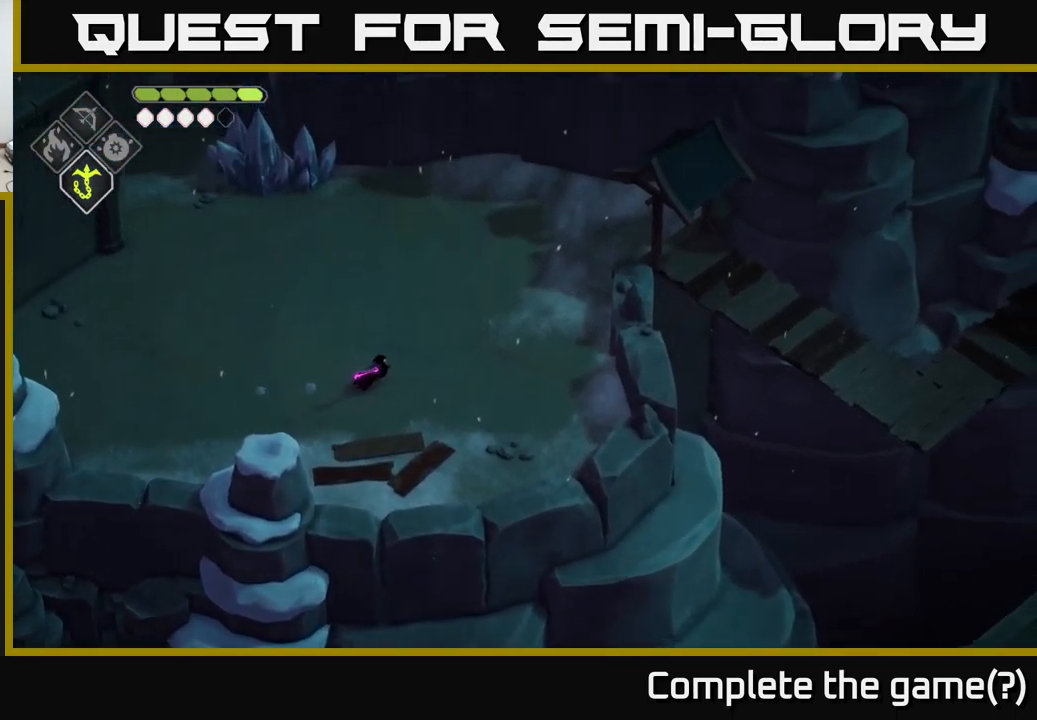
{"buttons": [], "left_stick": "up-right", "right_stick": "up-right", "events": []}
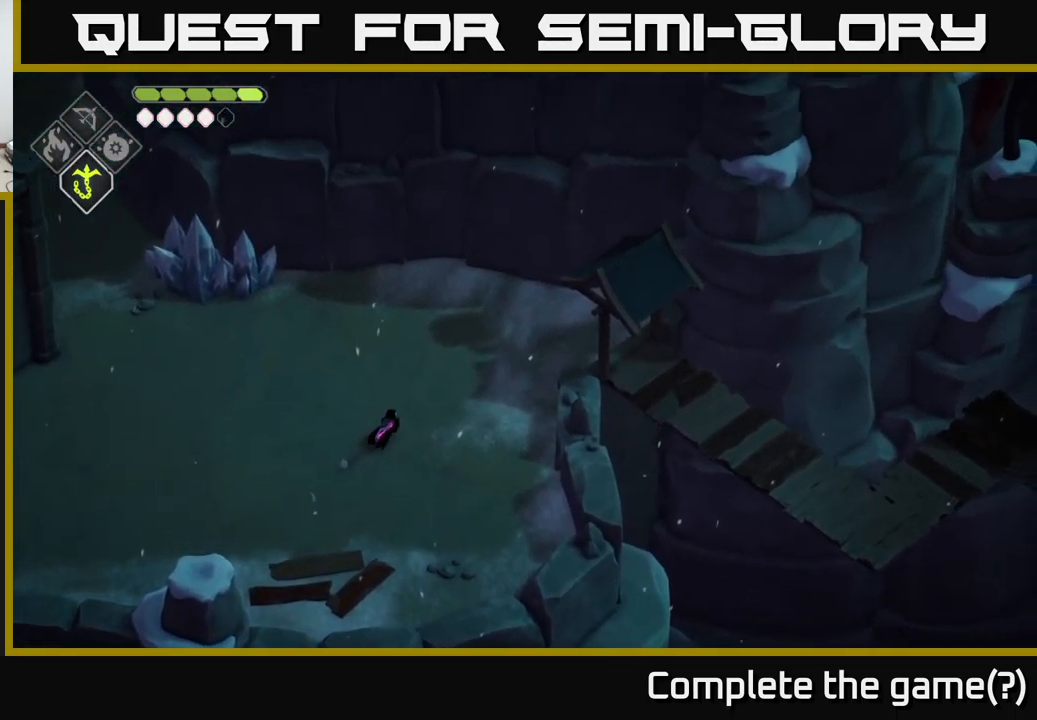
{"buttons": [], "left_stick": "up-right", "right_stick": "right", "events": [[333, "right_stick", "right"]]}
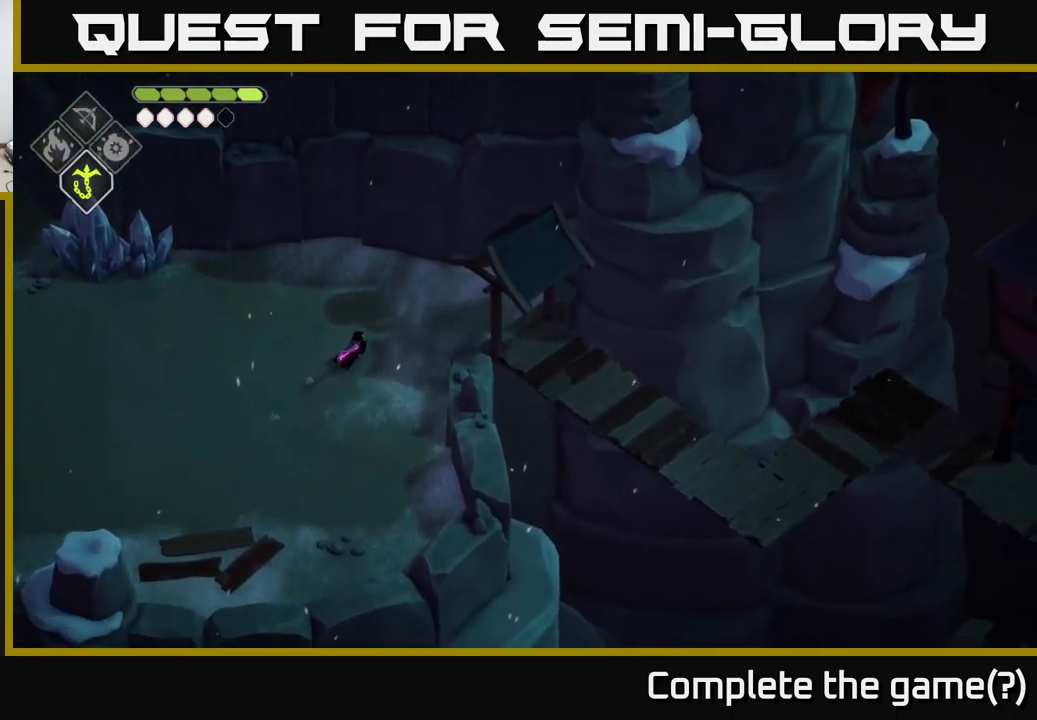
{"buttons": [], "left_stick": "right", "right_stick": "down-right", "events": [[117, "right_stick", "down-right"], [467, "left_stick", "right"]]}
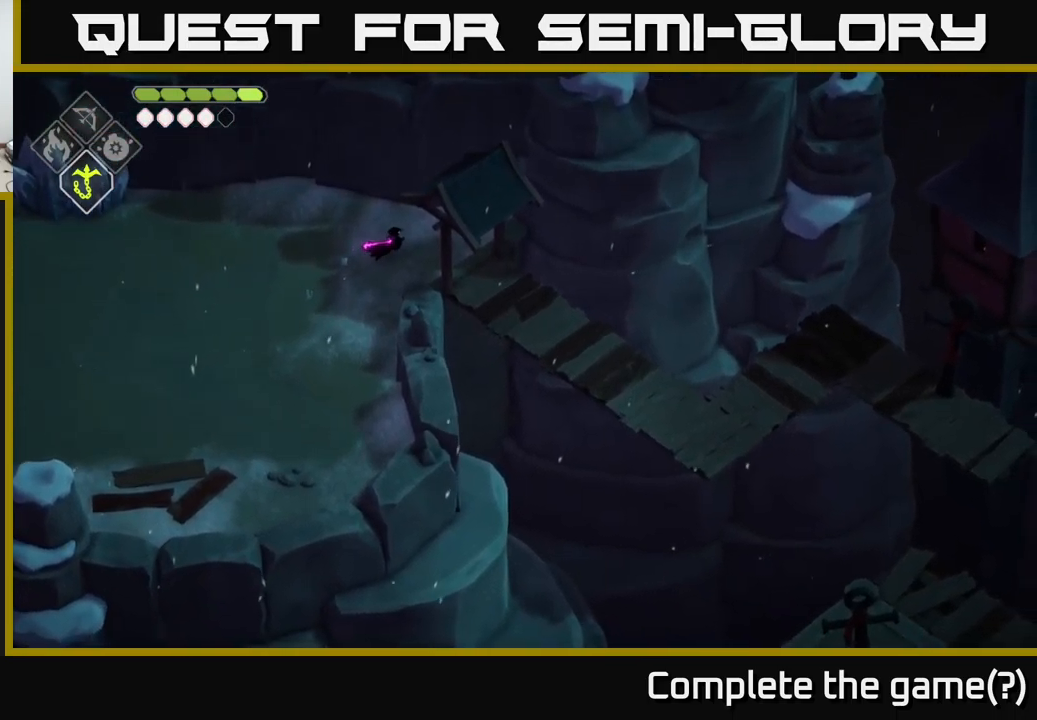
{"buttons": [], "left_stick": "down-right", "right_stick": "down-right", "events": [[133, "left_stick", "down-right"]]}
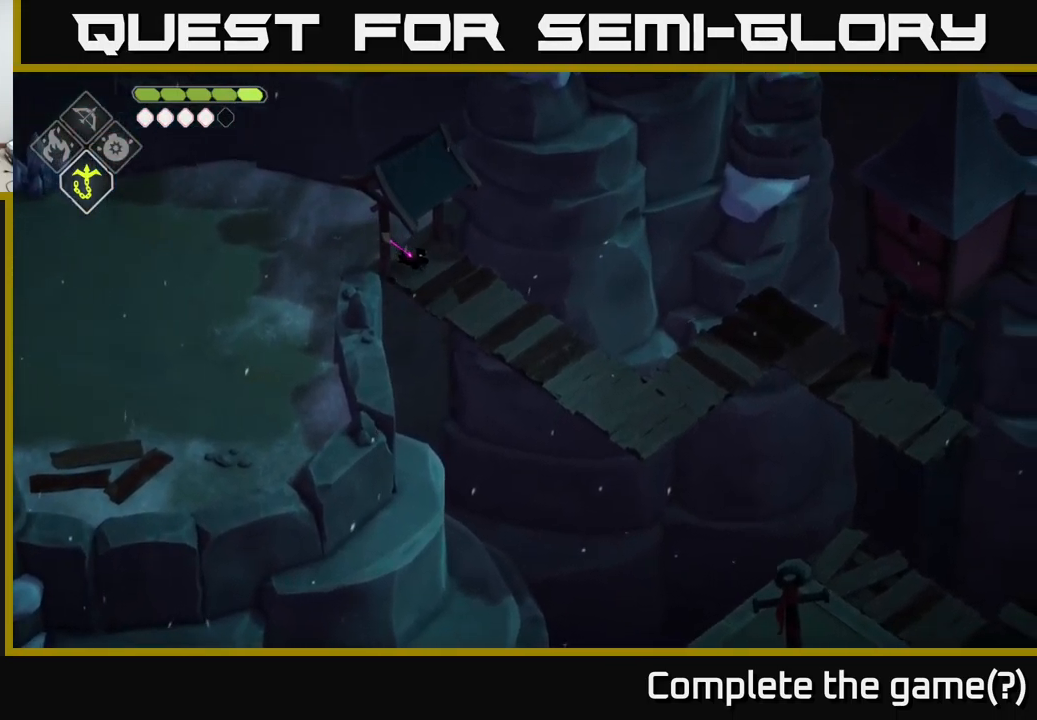
{"buttons": [], "left_stick": "down-right", "right_stick": "down-right", "events": []}
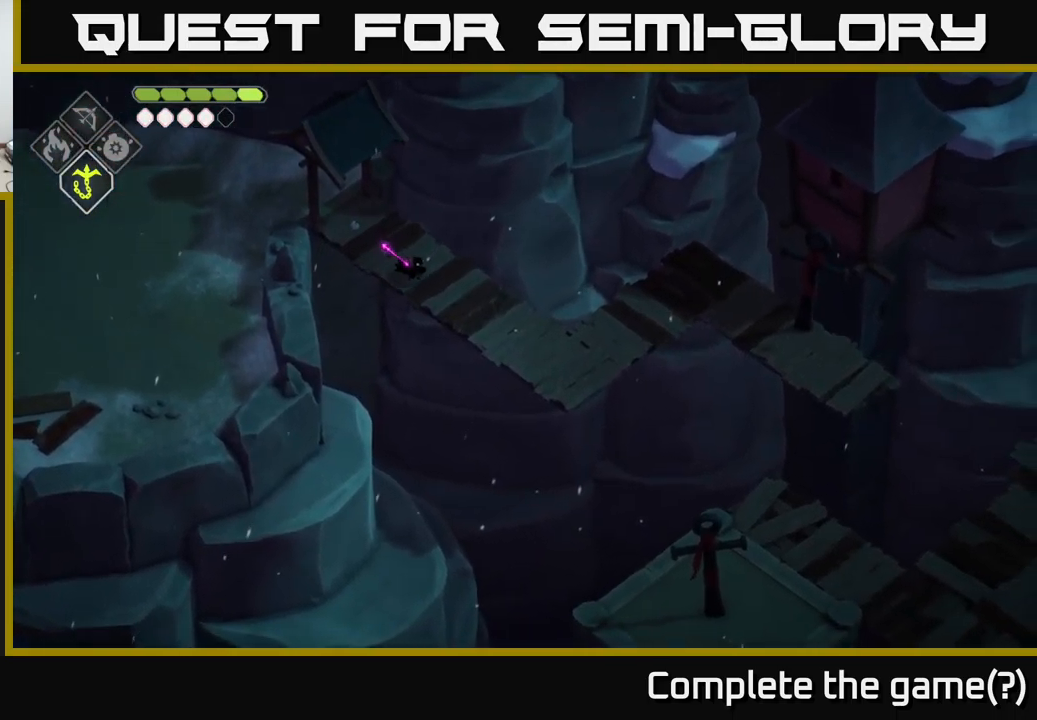
{"buttons": [], "left_stick": "down-right", "right_stick": "down-right", "events": []}
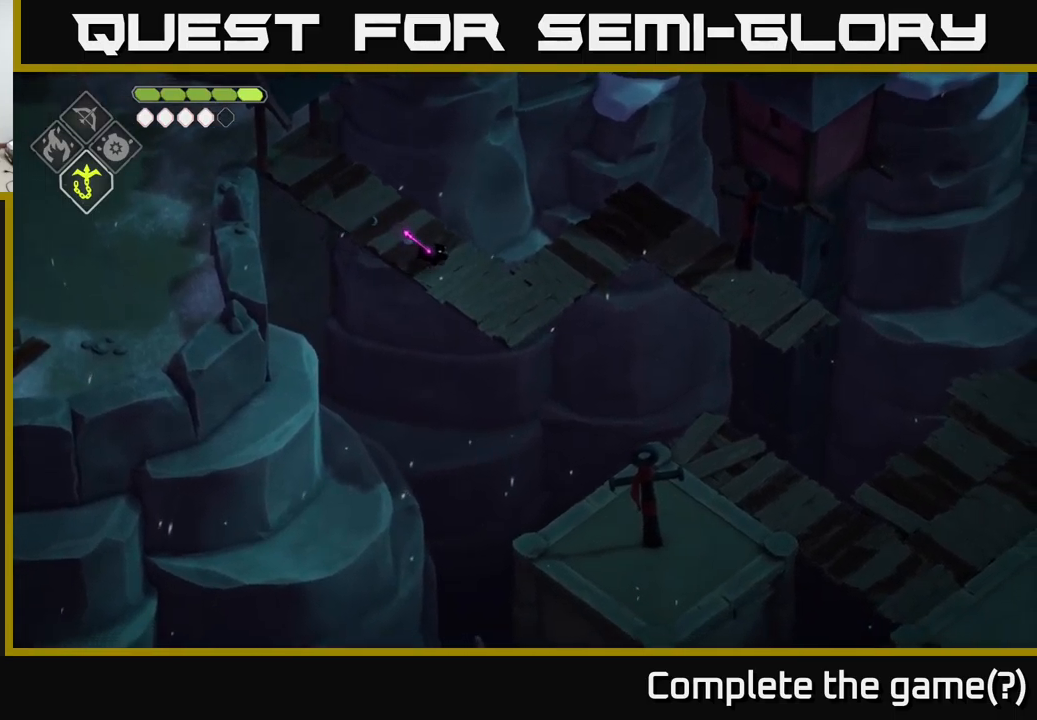
{"buttons": [], "left_stick": "up-right", "right_stick": "down-right", "events": [[300, "left_stick", "right"], [467, "left_stick", "up-right"]]}
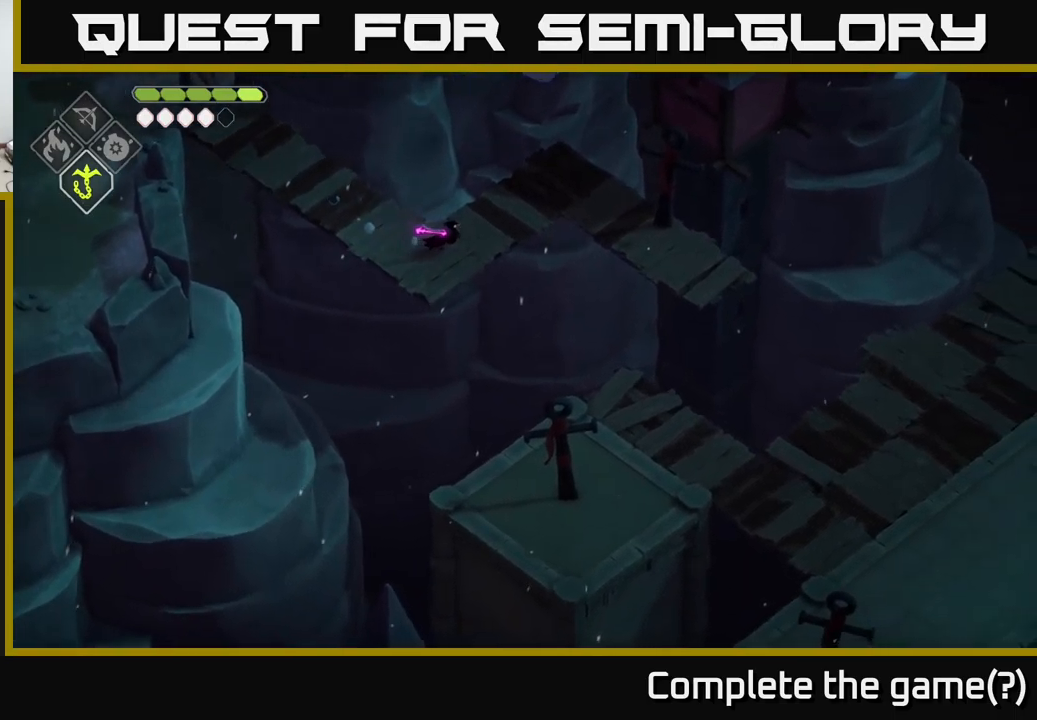
{"buttons": [], "left_stick": "right", "right_stick": "down-right", "events": [[500, "left_stick", "right"]]}
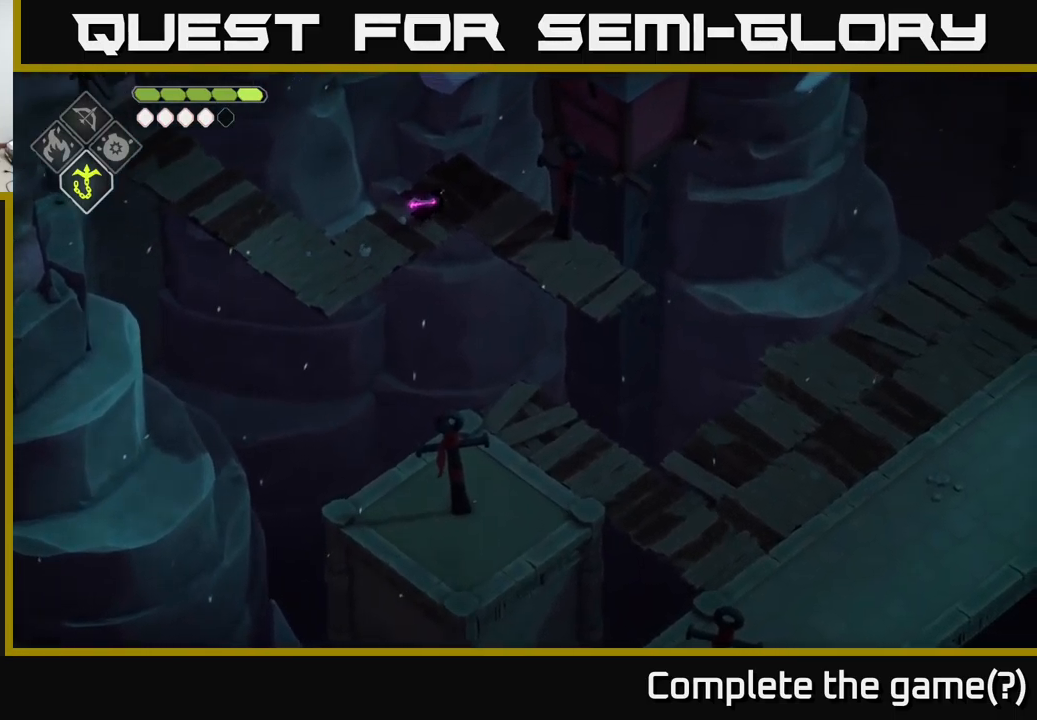
{"buttons": [], "left_stick": "down-right", "right_stick": "down-right", "events": [[250, "left_stick", "down-right"]]}
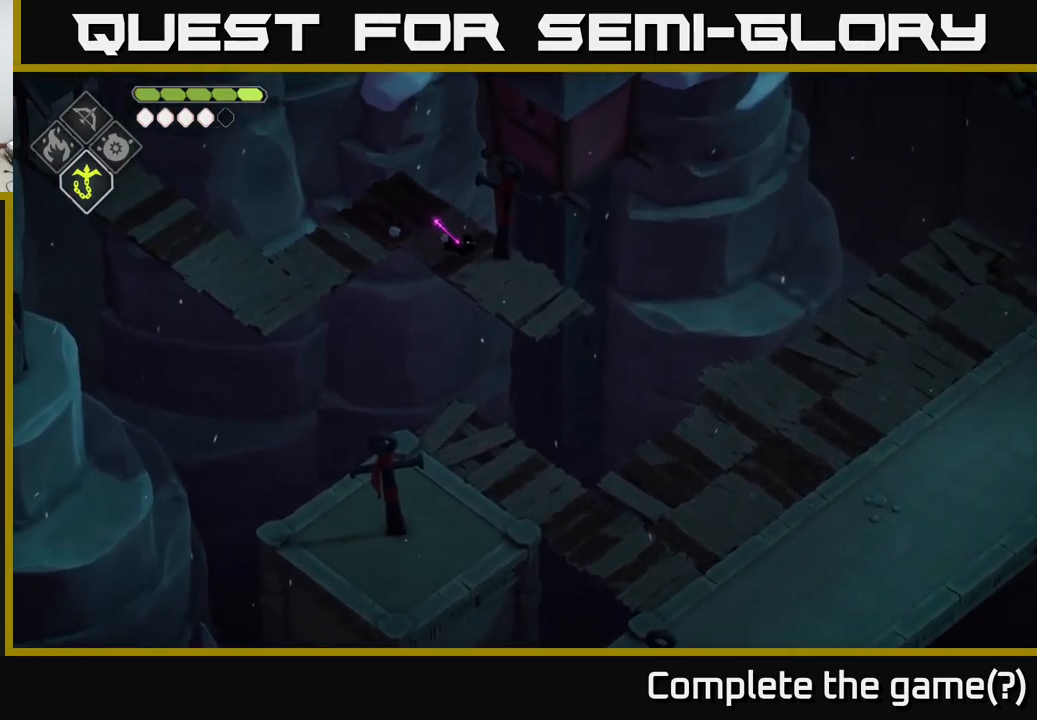
{"buttons": [], "left_stick": "center", "right_stick": "up", "events": [[34, "right_stick", "center"], [300, "left_stick", "center"], [350, "right_stick", "up"]]}
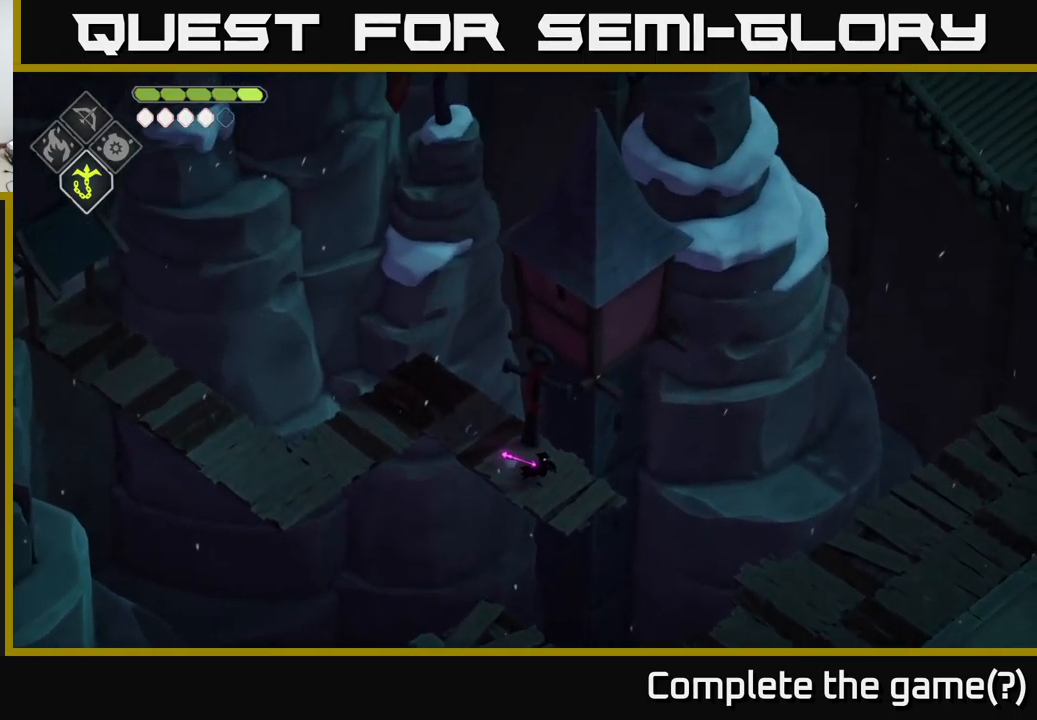
{"buttons": [], "left_stick": "center", "right_stick": "up", "events": []}
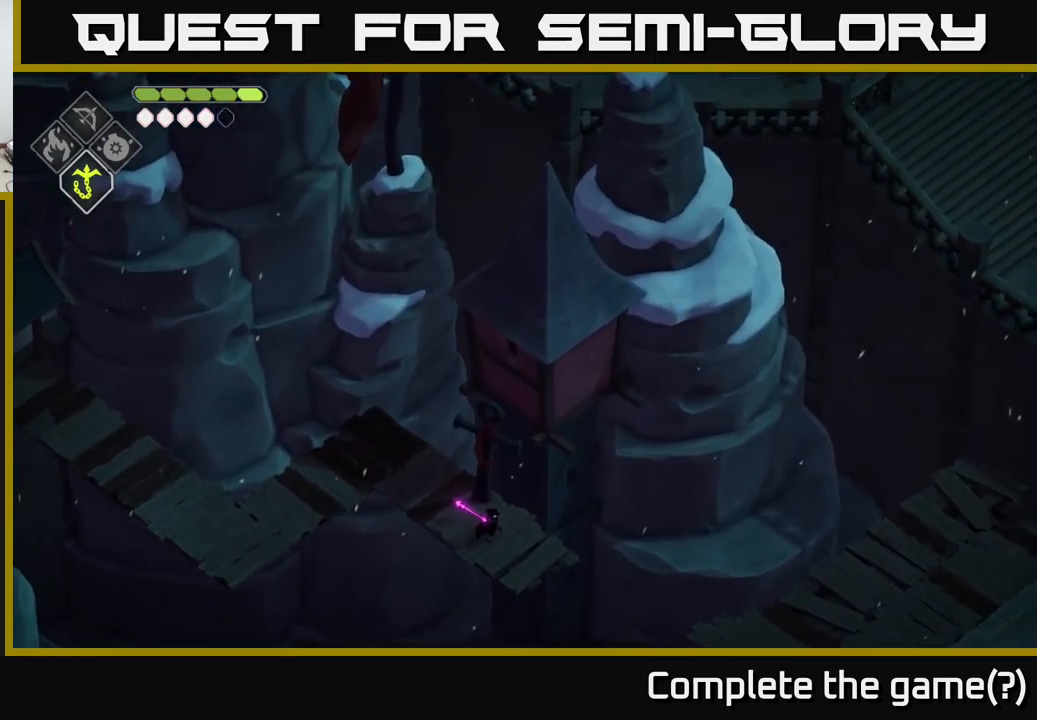
{"buttons": [], "left_stick": "down", "right_stick": "right", "events": [[417, "right_stick", "right"], [467, "left_stick", "down"]]}
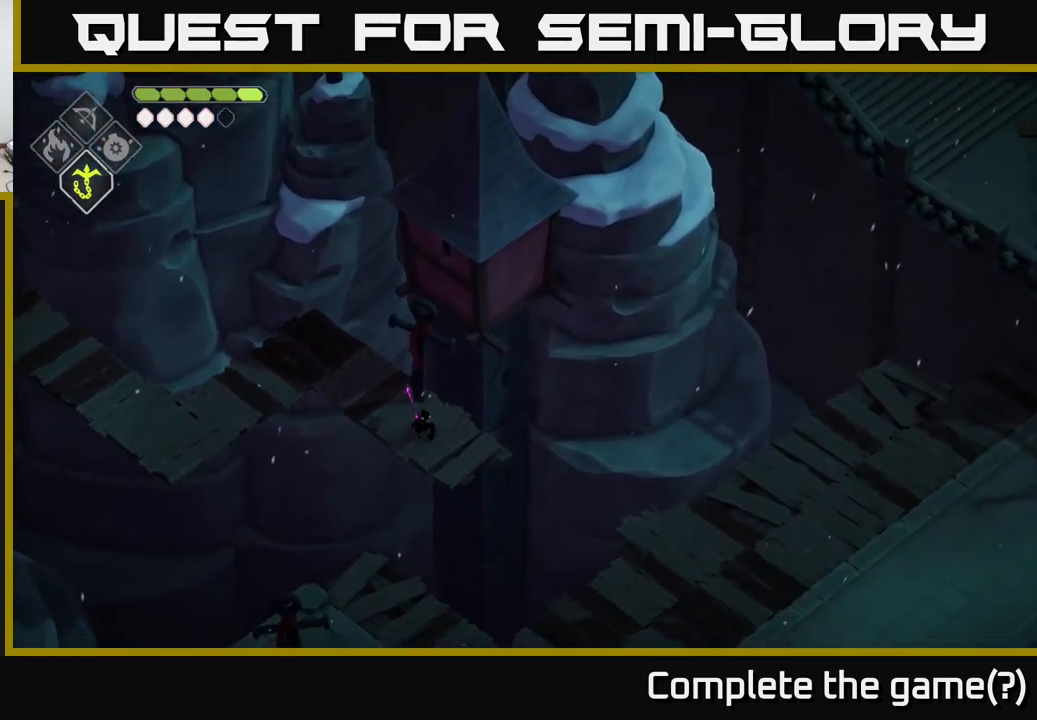
{"buttons": [], "left_stick": "down", "right_stick": "center", "events": [[17, "right_stick", "center"], [84, "L2", "down"], [117, "B", "down"], [350, "B", "up"], [384, "L2", "up"]]}
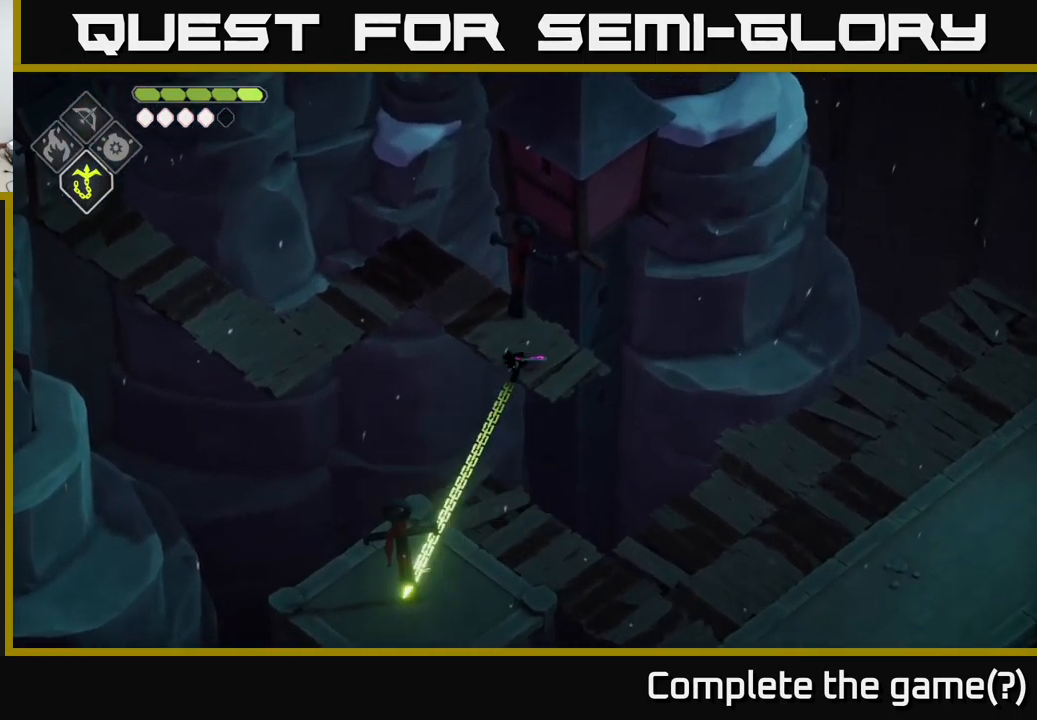
{"buttons": [], "left_stick": "right", "right_stick": "down-right", "events": [[284, "right_stick", "down"], [350, "left_stick", "down-right"], [400, "right_stick", "down-right"], [500, "left_stick", "right"]]}
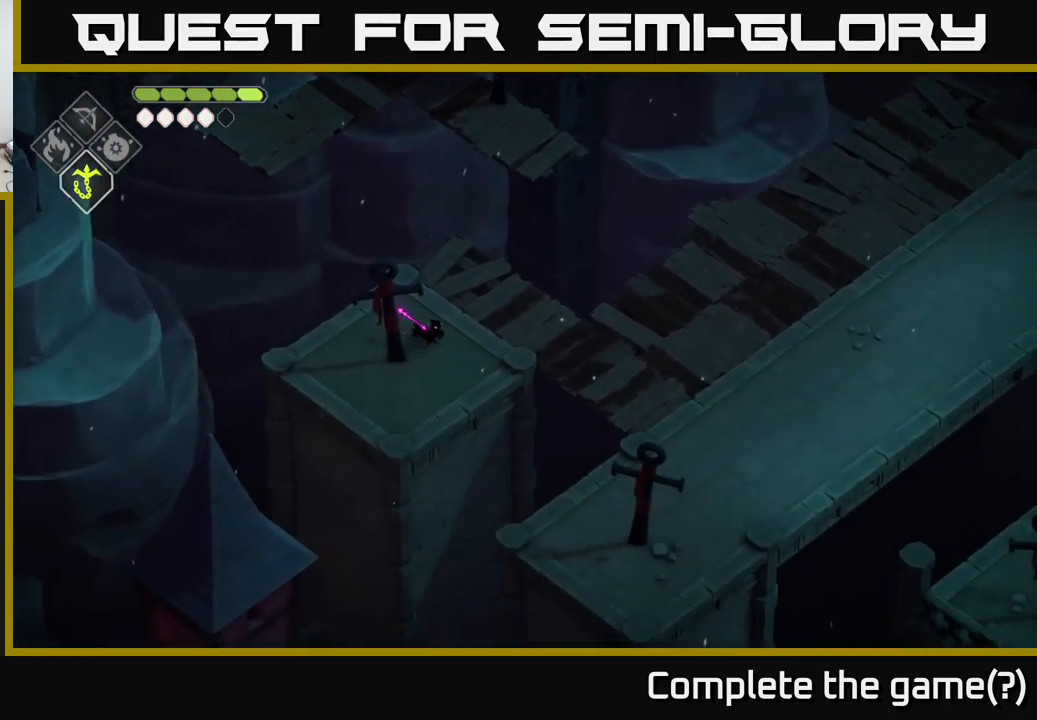
{"buttons": [], "left_stick": "down-right", "right_stick": "down-right", "events": [[150, "left_stick", "up-right"], [450, "left_stick", "down-right"]]}
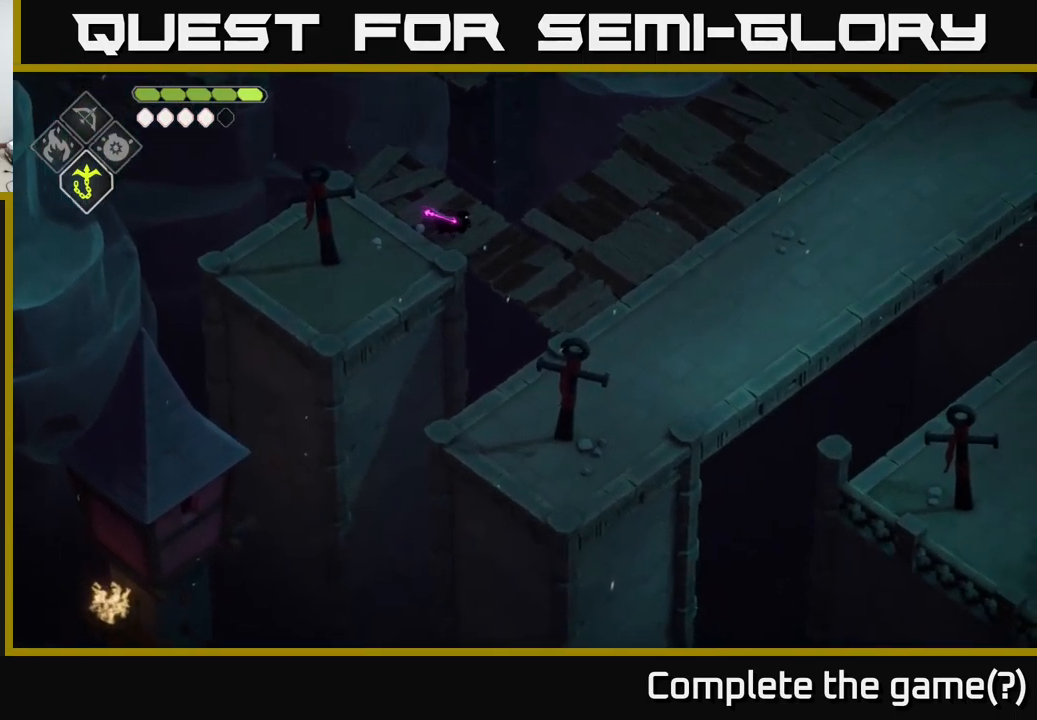
{"buttons": [], "left_stick": "down-right", "right_stick": "down-right", "events": []}
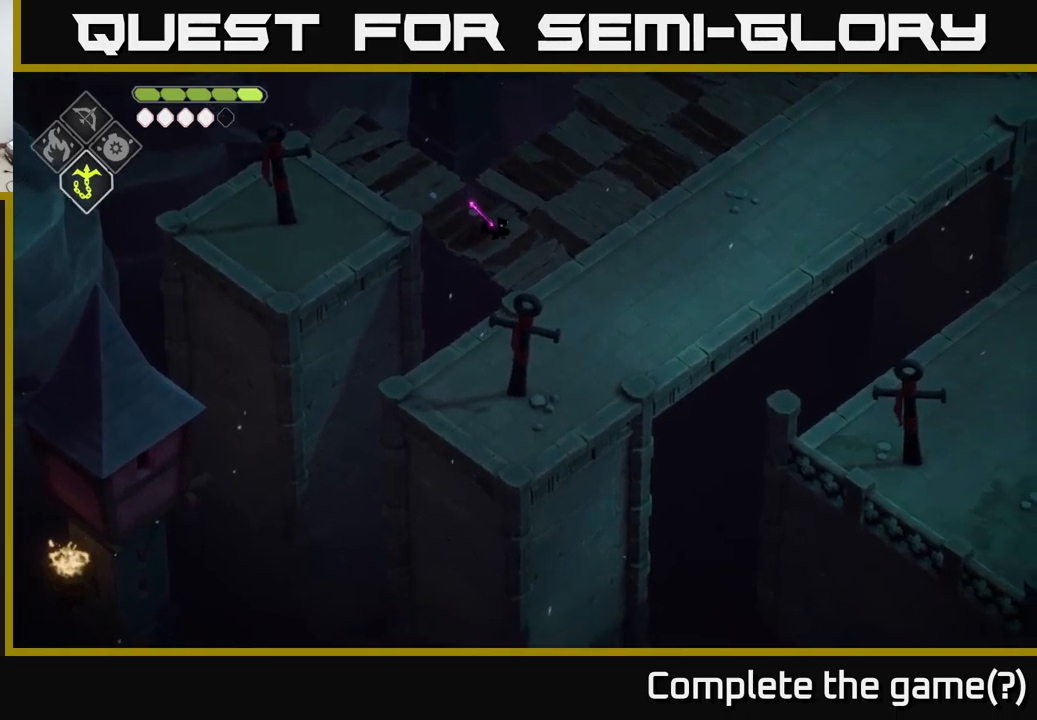
{"buttons": [], "left_stick": "down-right", "right_stick": "down-right", "events": []}
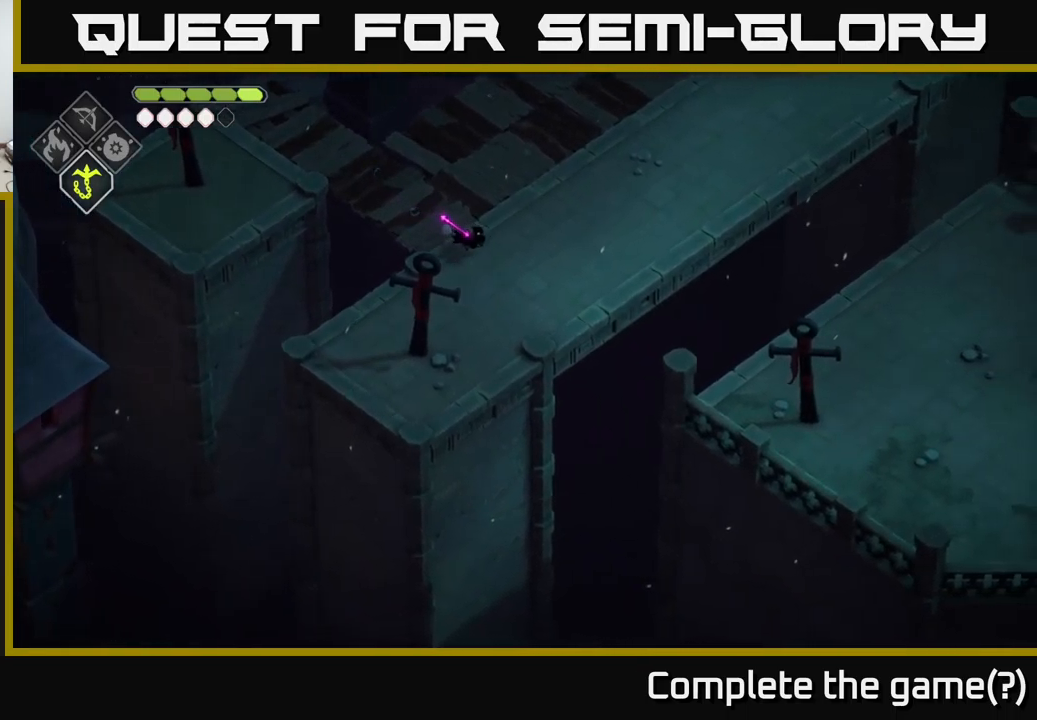
{"buttons": [], "left_stick": "right", "right_stick": "right", "events": [[83, "left_stick", "right"], [383, "right_stick", "right"]]}
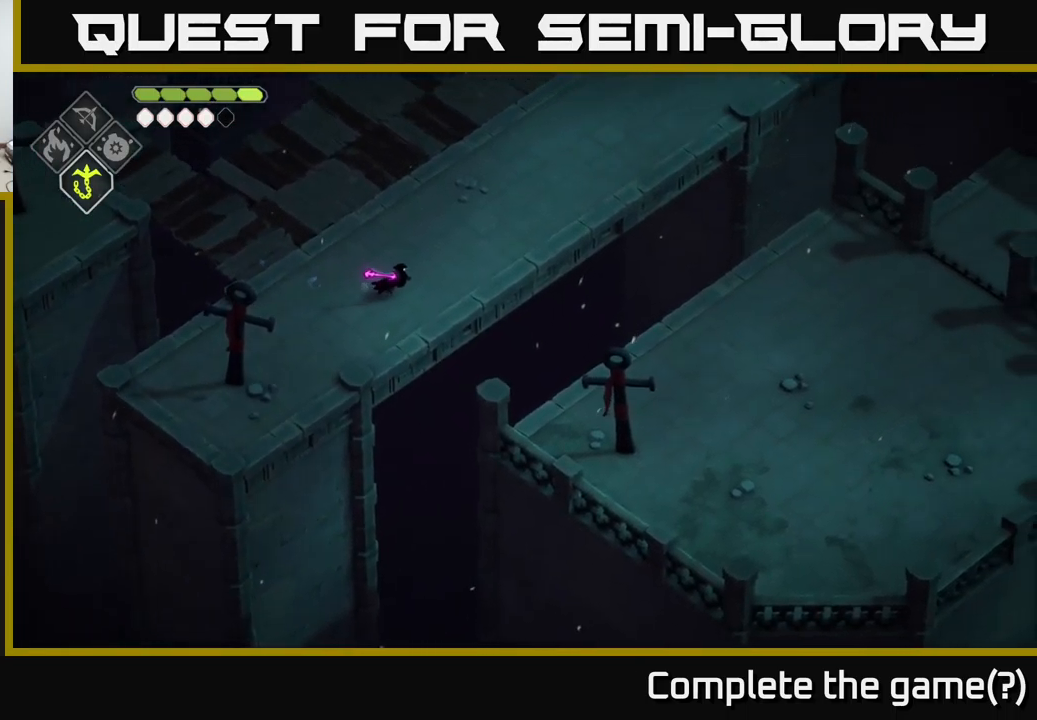
{"buttons": [], "left_stick": "up-right", "right_stick": "right", "events": [[183, "left_stick", "up-right"]]}
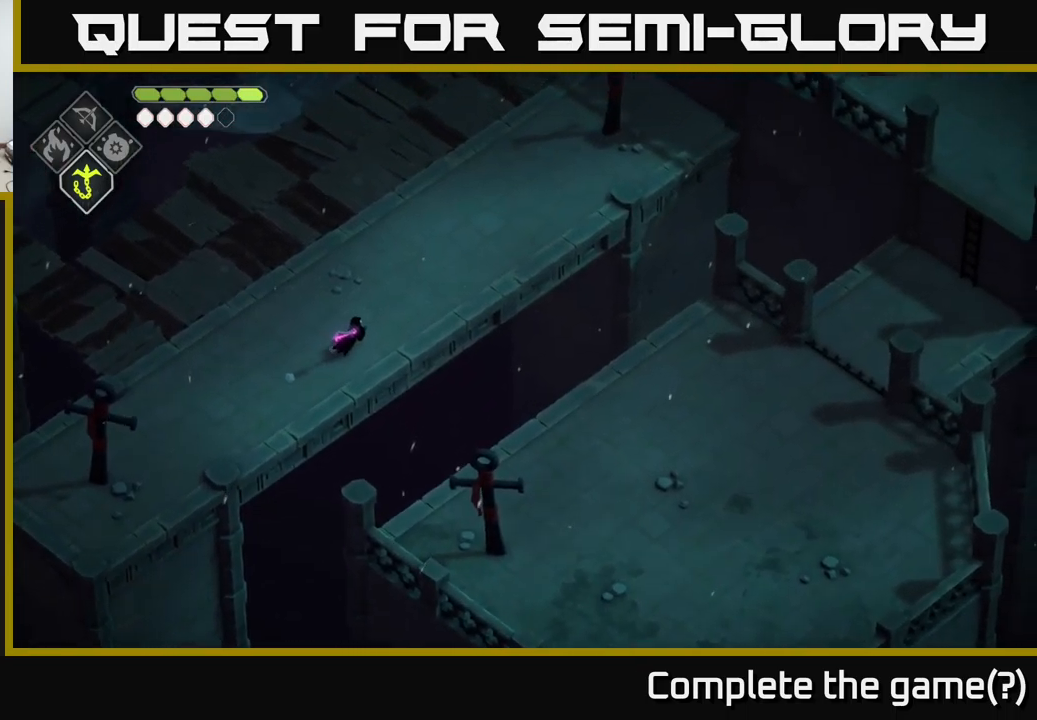
{"buttons": [], "left_stick": "up-right", "right_stick": "up-right", "events": [[316, "right_stick", "up-right"]]}
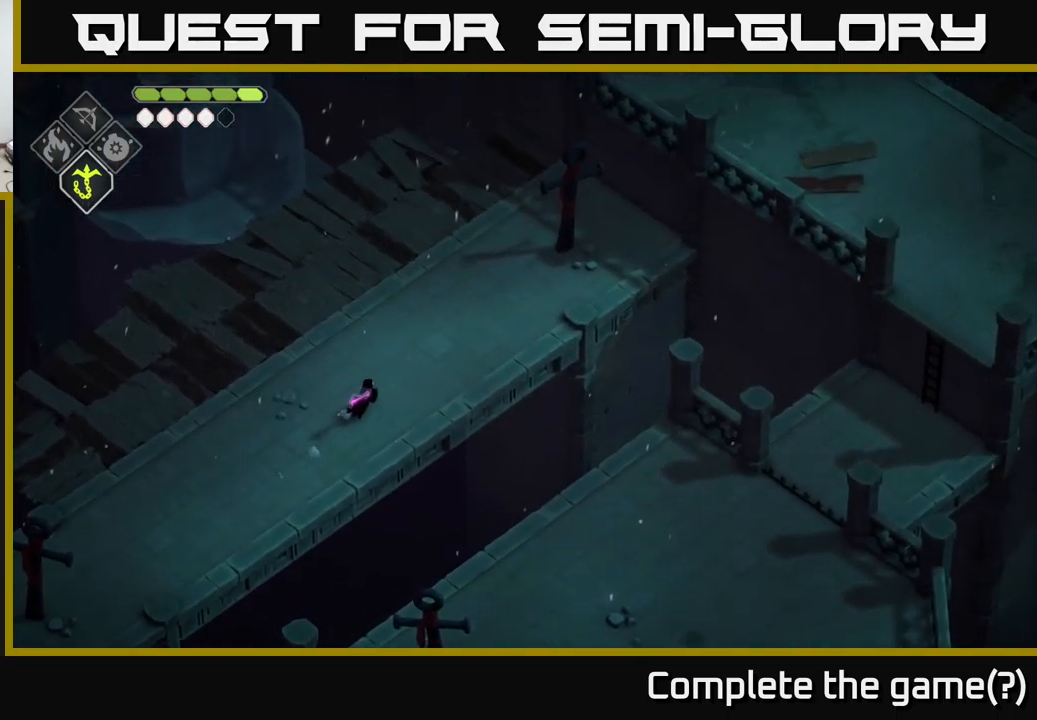
{"buttons": [], "left_stick": "center", "right_stick": "up-right", "events": [[333, "left_stick", "center"]]}
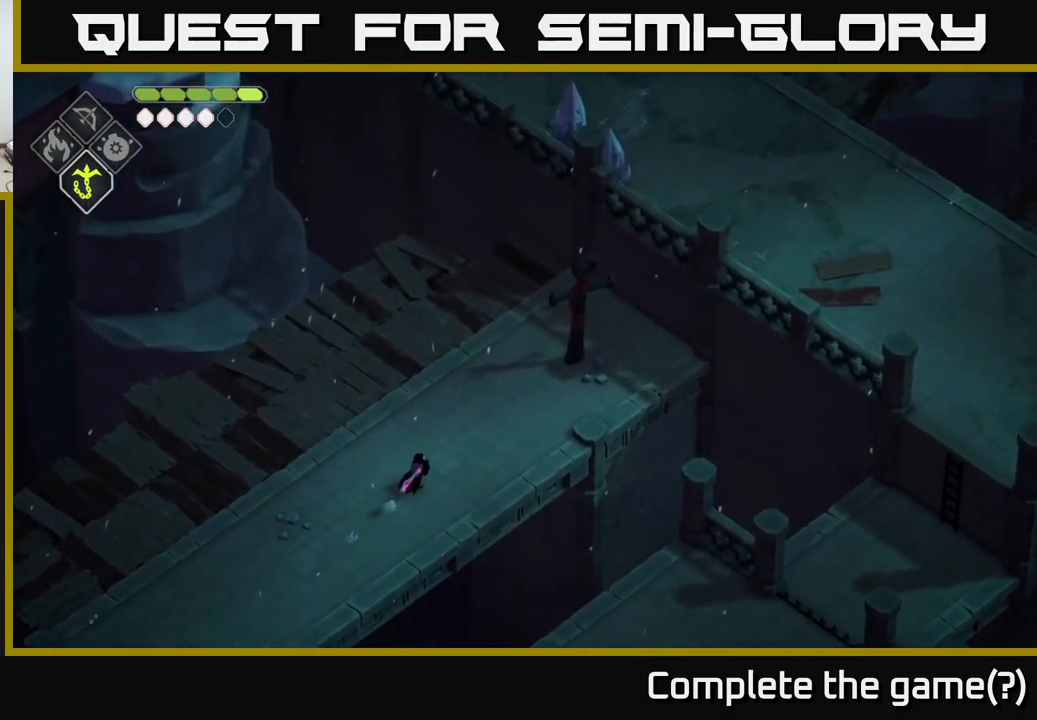
{"buttons": ["B"], "left_stick": "down", "right_stick": "center", "events": [[266, "left_stick", "down"], [266, "right_stick", "center"], [283, "L2", "down"], [333, "B", "down"], [483, "L2", "up"]]}